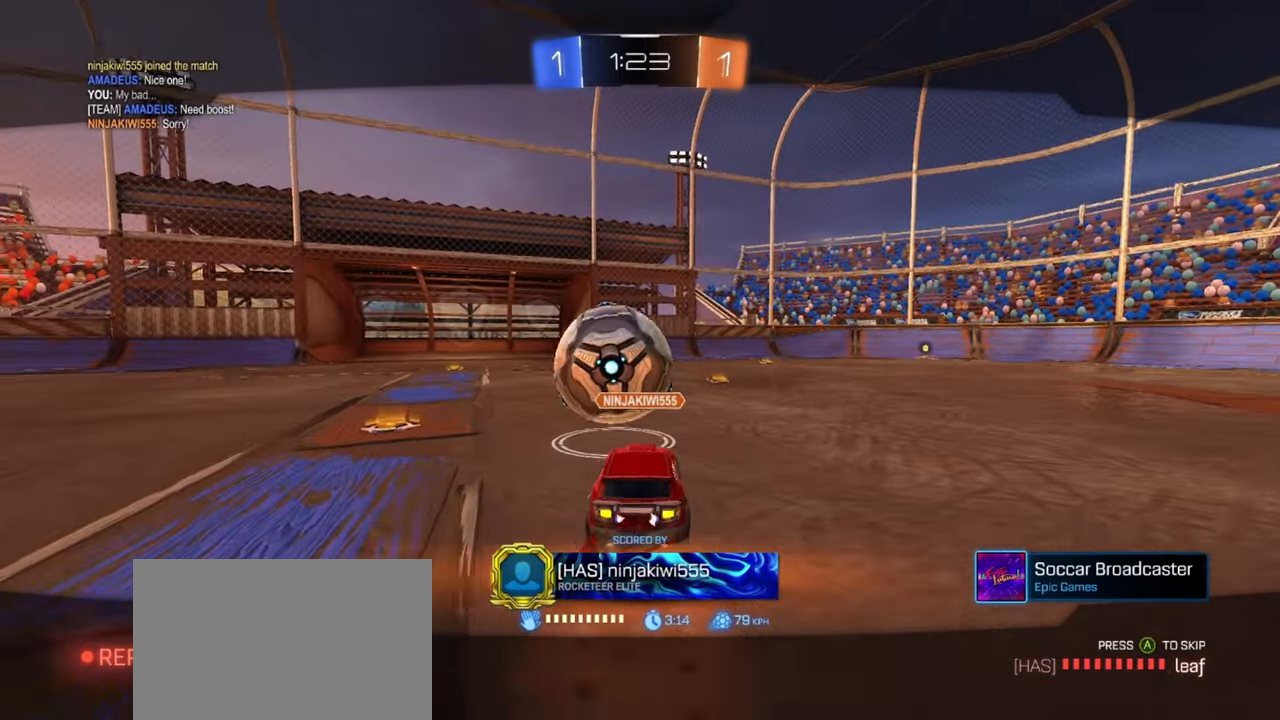
Gameplay with a controller (PlayStation layout); each line is a JSON object with the inputs held at the frame after it. "events" lists button and stick changes between this image and that frame as [ms after this image, input, new state], when the widget could be followed in between. Not read: right_stick.
{"buttons": ["CROSS"], "left_stick": "center", "events": [[450, "CROSS", "down"]]}
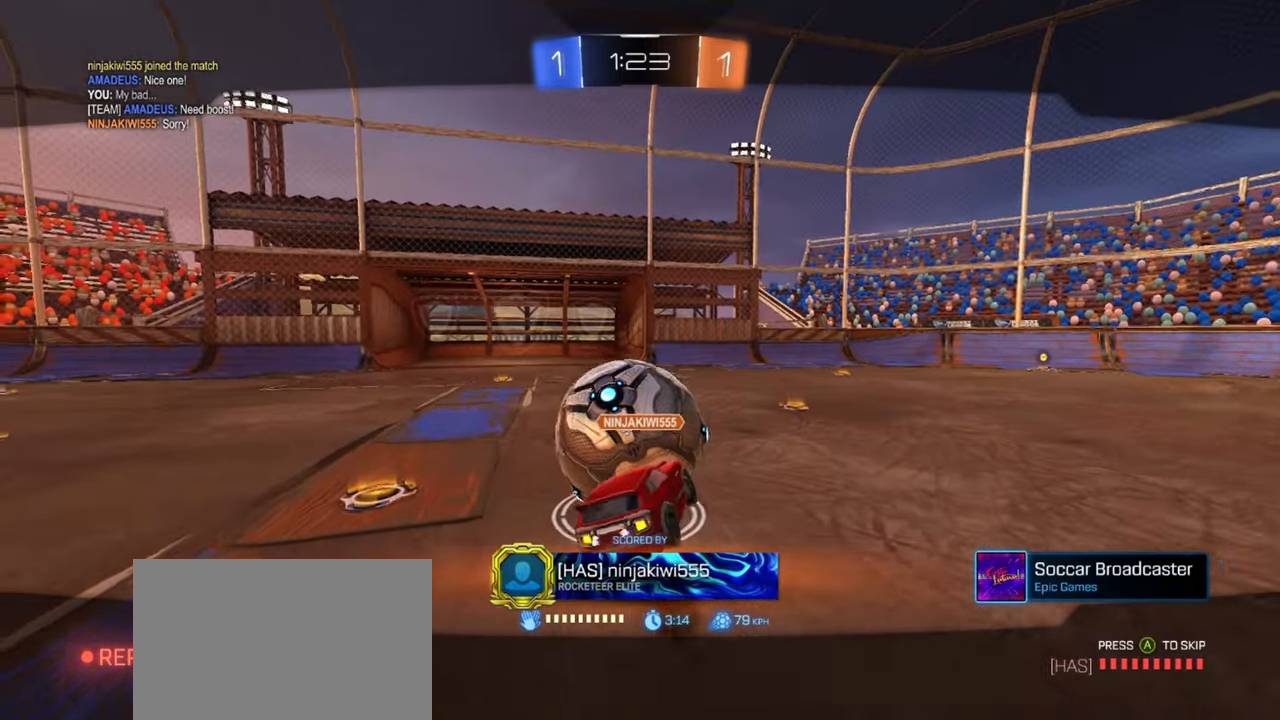
{"buttons": [], "left_stick": "center", "events": [[100, "CROSS", "up"]]}
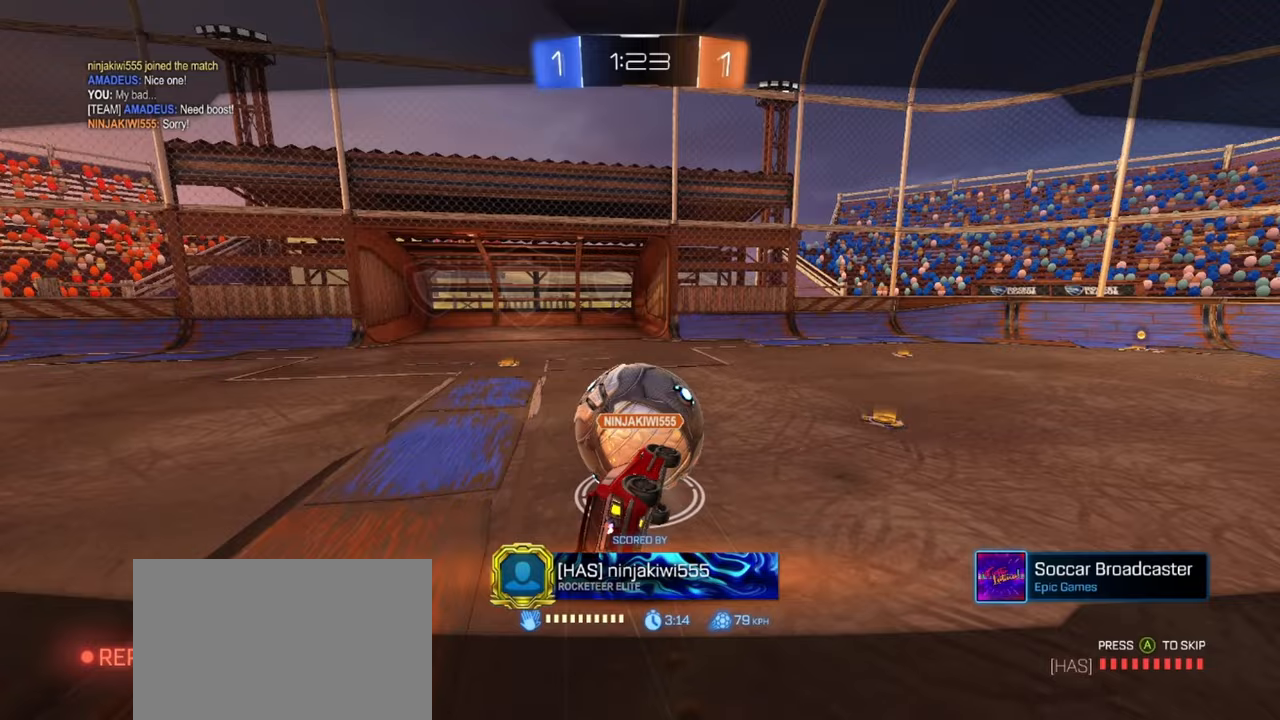
{"buttons": ["CIRCLE"], "left_stick": "center", "events": [[133, "CIRCLE", "down"]]}
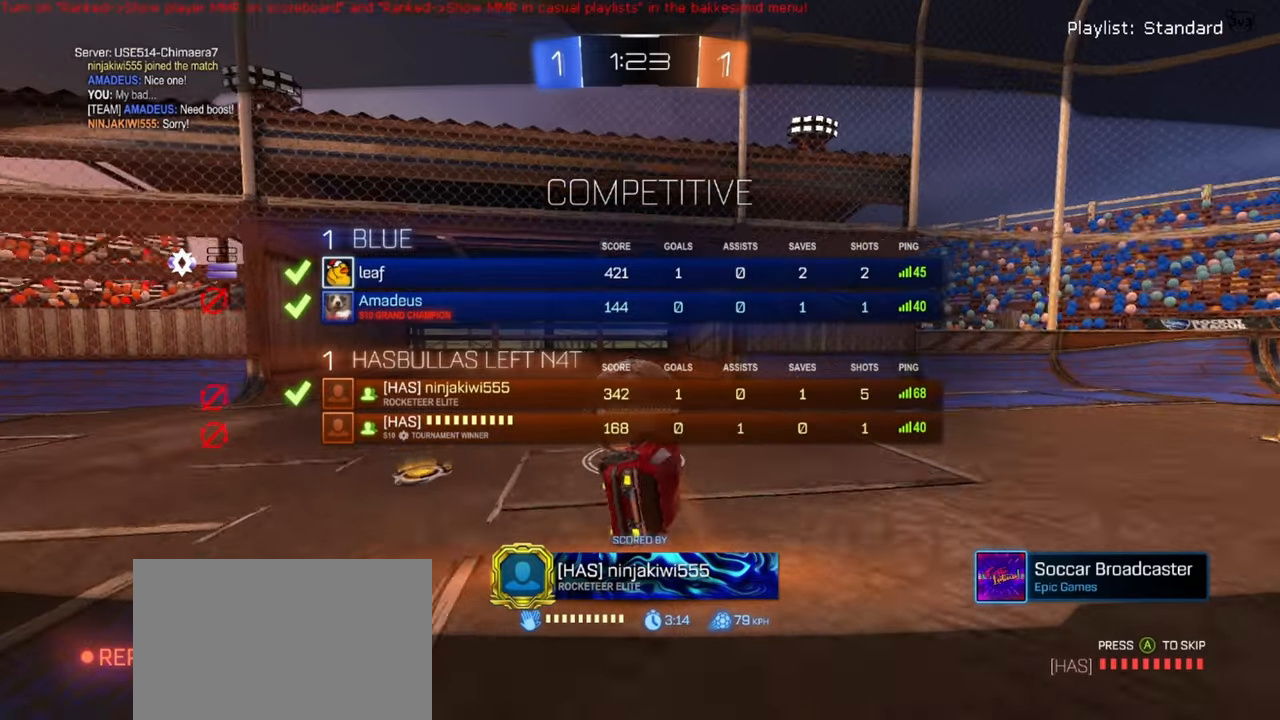
{"buttons": [], "left_stick": "center", "events": [[317, "CIRCLE", "up"]]}
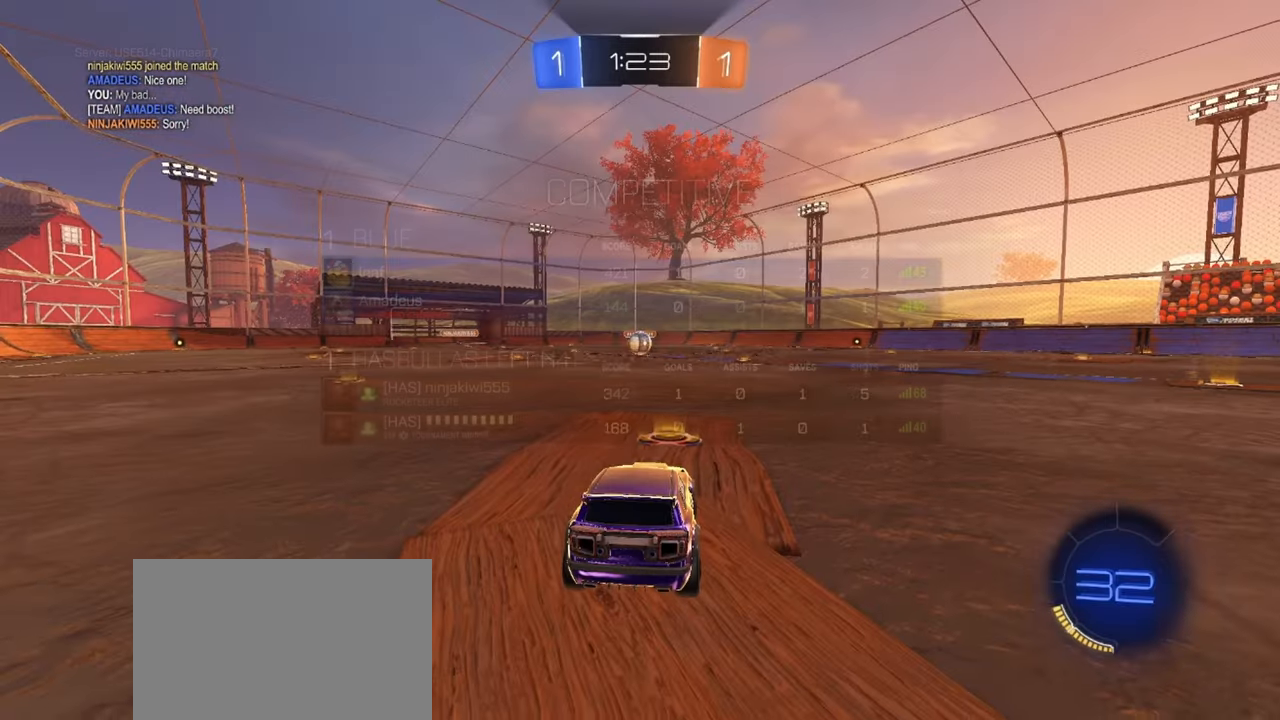
{"buttons": [], "left_stick": "center", "events": []}
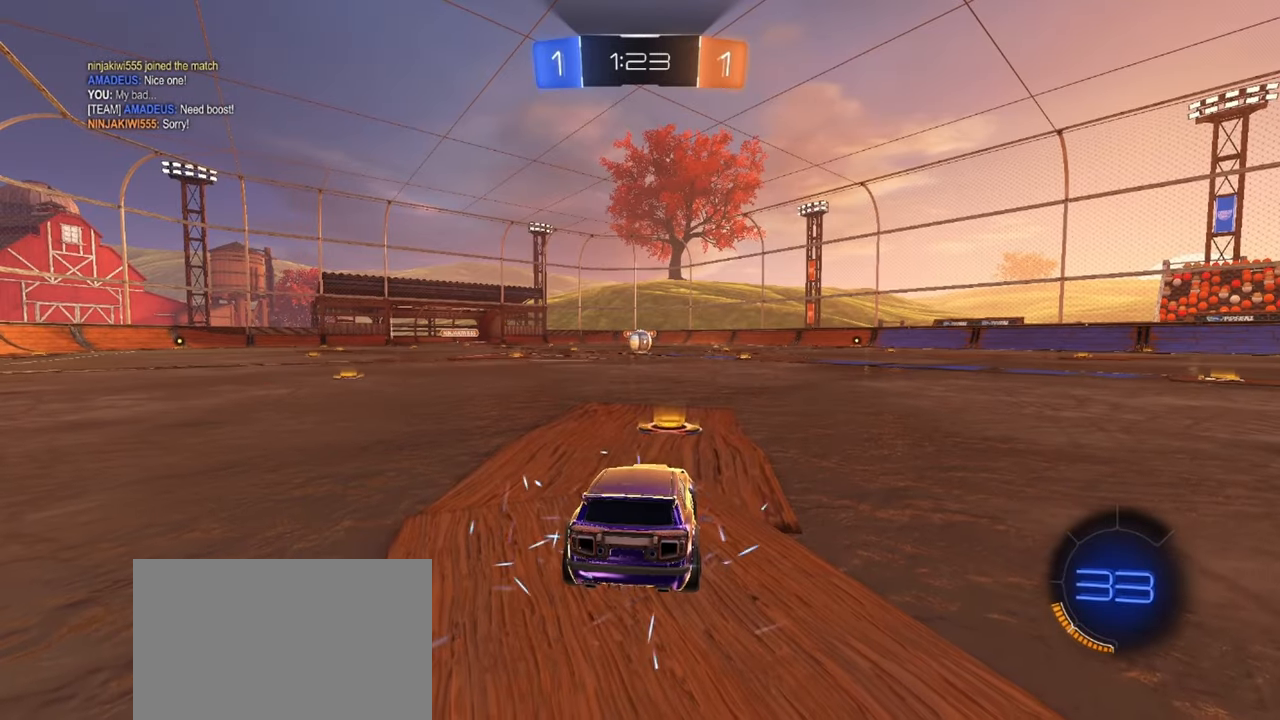
{"buttons": [], "left_stick": "center", "events": [[117, "CIRCLE", "down"], [283, "CIRCLE", "up"]]}
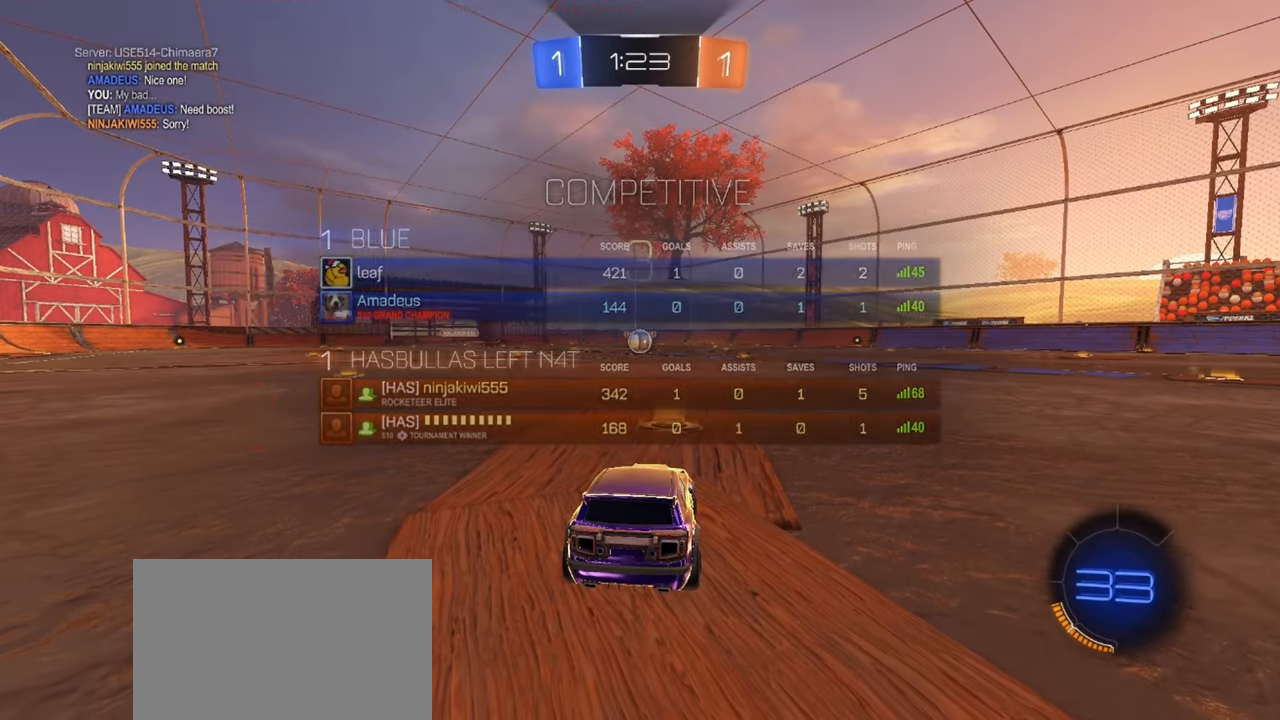
{"buttons": ["CIRCLE"], "left_stick": "center", "events": [[33, "CIRCLE", "down"], [250, "CIRCLE", "up"], [417, "CIRCLE", "down"]]}
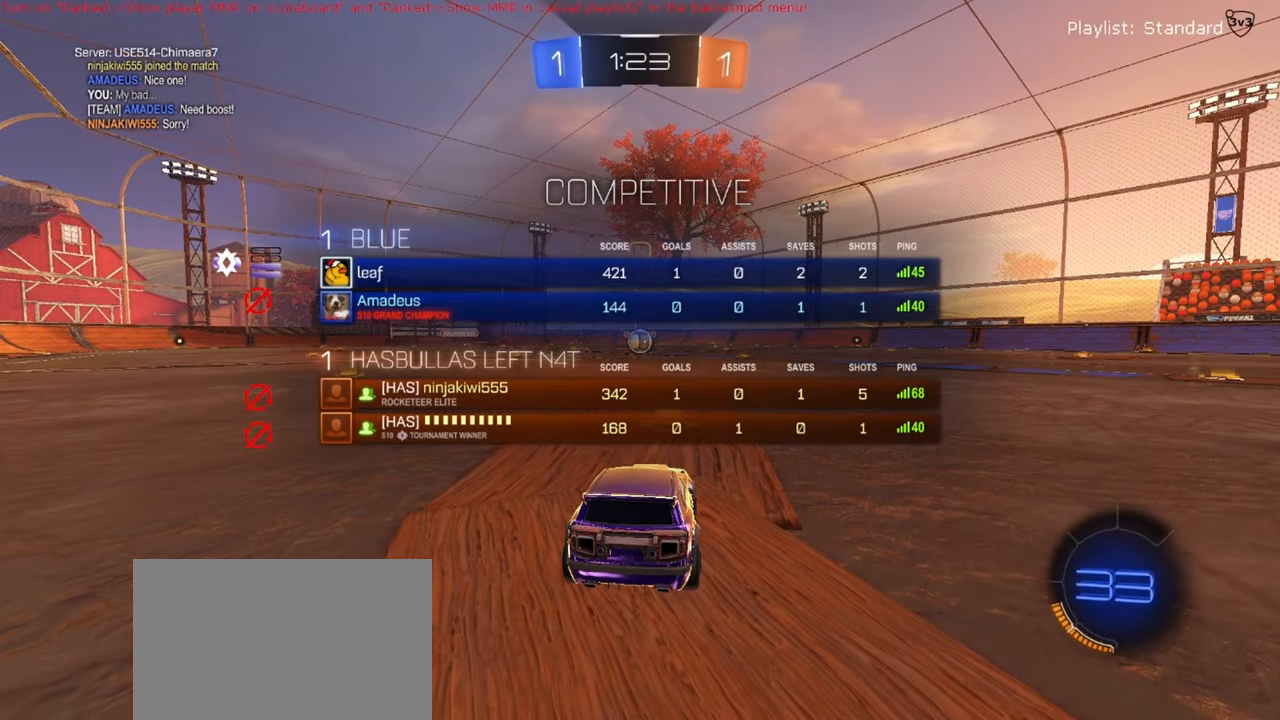
{"buttons": [], "left_stick": "center", "events": [[133, "CIRCLE", "up"]]}
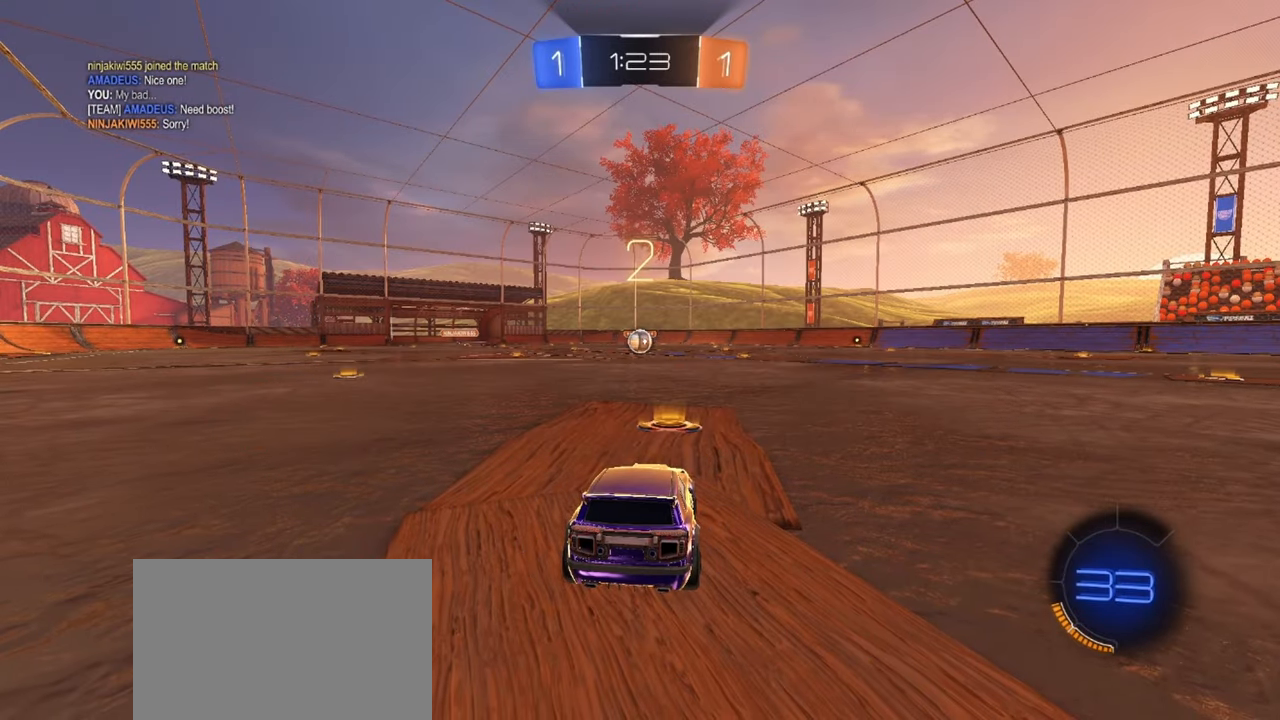
{"buttons": ["CIRCLE"], "left_stick": "center", "events": [[267, "CIRCLE", "down"]]}
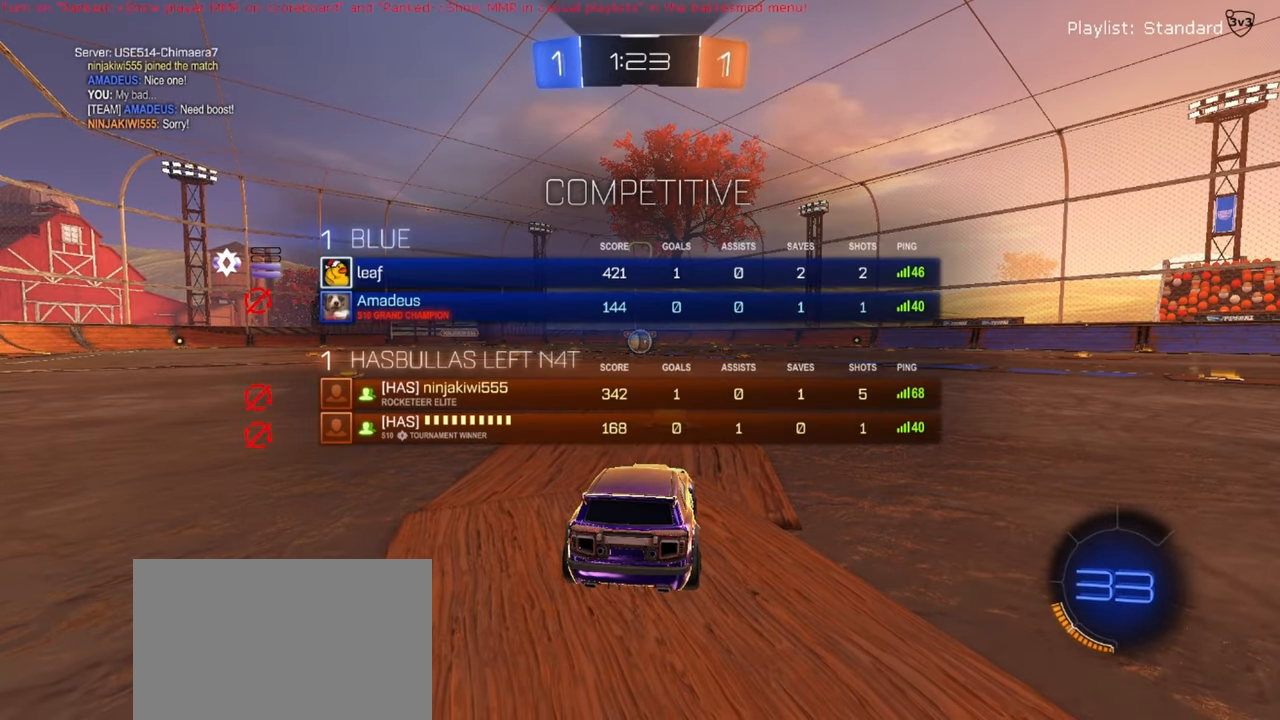
{"buttons": ["R1", "R2"], "left_stick": "center", "events": [[183, "CIRCLE", "up"], [283, "R2", "down"], [317, "R1", "down"]]}
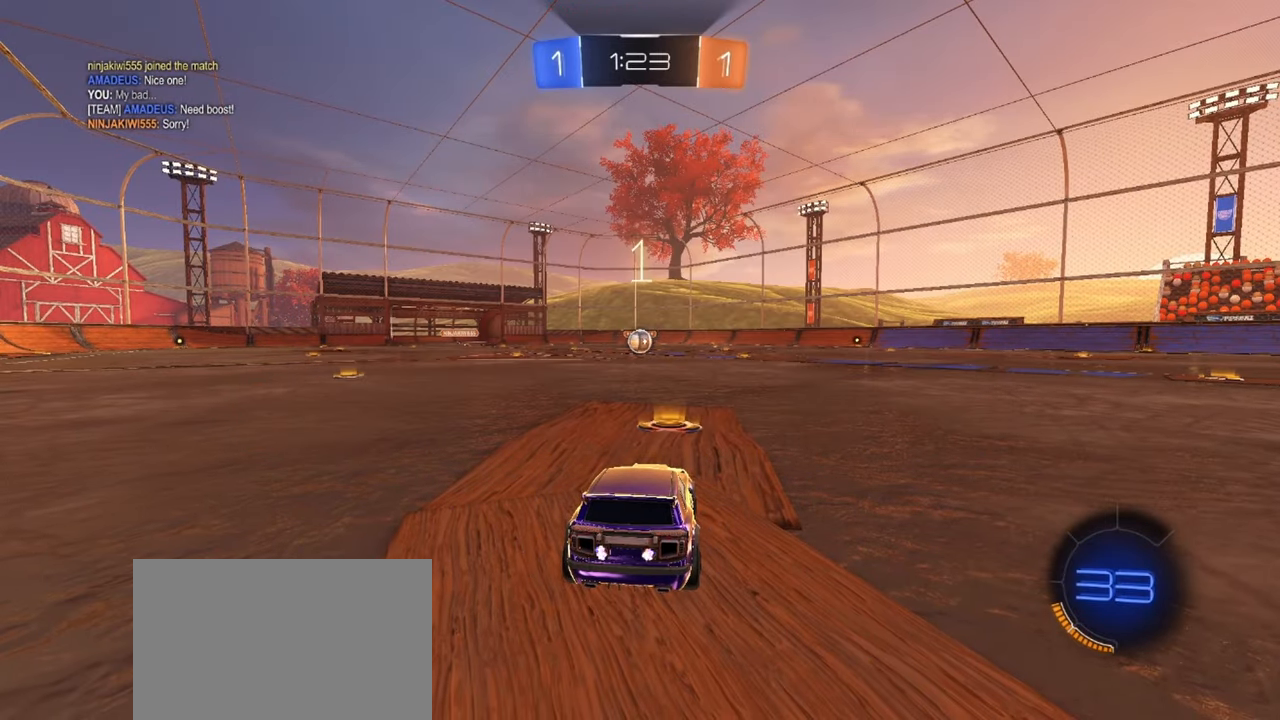
{"buttons": ["R1", "R2"], "left_stick": "center", "events": []}
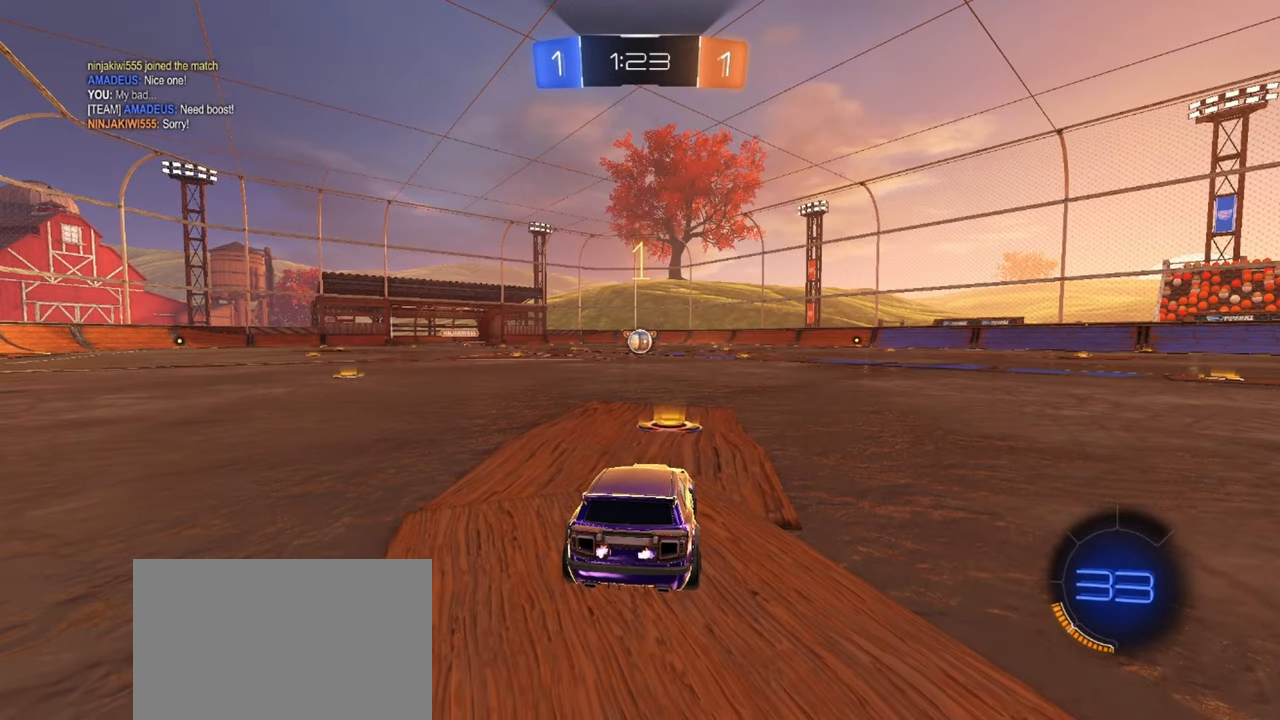
{"buttons": ["R1", "R2"], "left_stick": "left", "events": [[400, "left_stick", "left"]]}
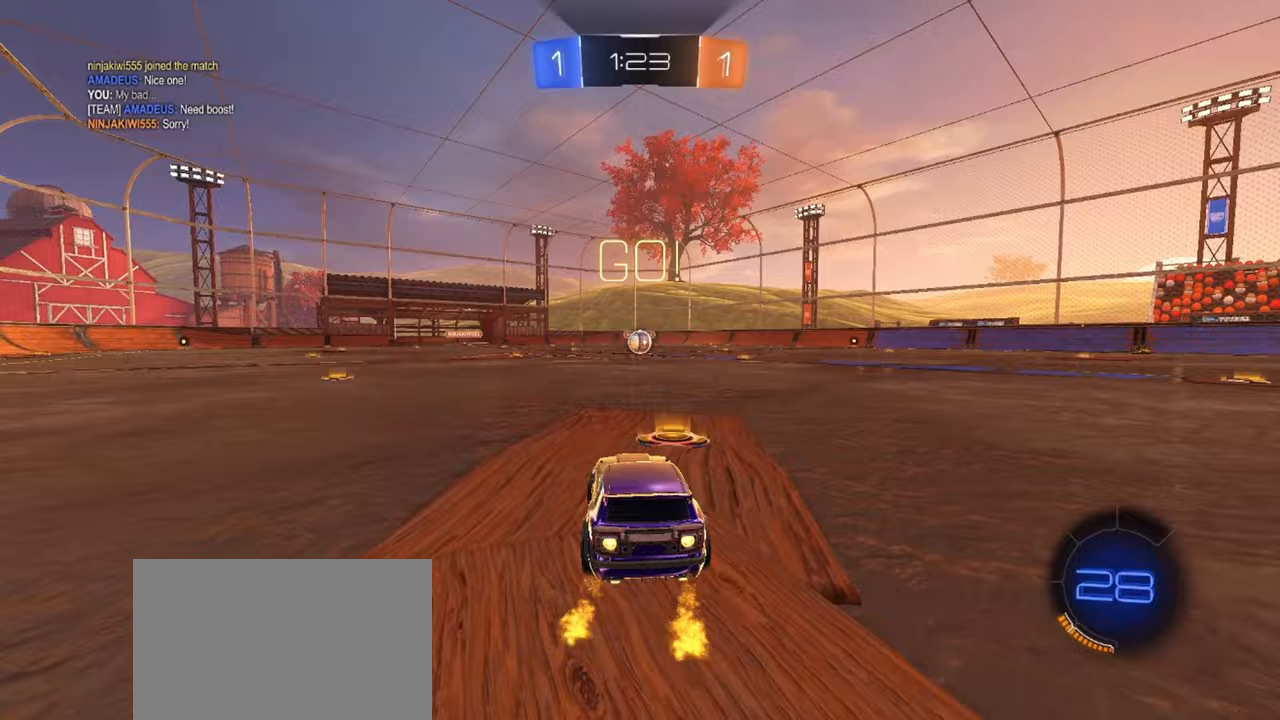
{"buttons": ["R1", "R2"], "left_stick": "down", "events": [[33, "left_stick", "center"], [217, "CROSS", "down"], [233, "left_stick", "up-right"], [250, "CROSS", "up"], [300, "CROSS", "down"], [350, "left_stick", "down-right"], [400, "left_stick", "down"], [450, "CROSS", "up"]]}
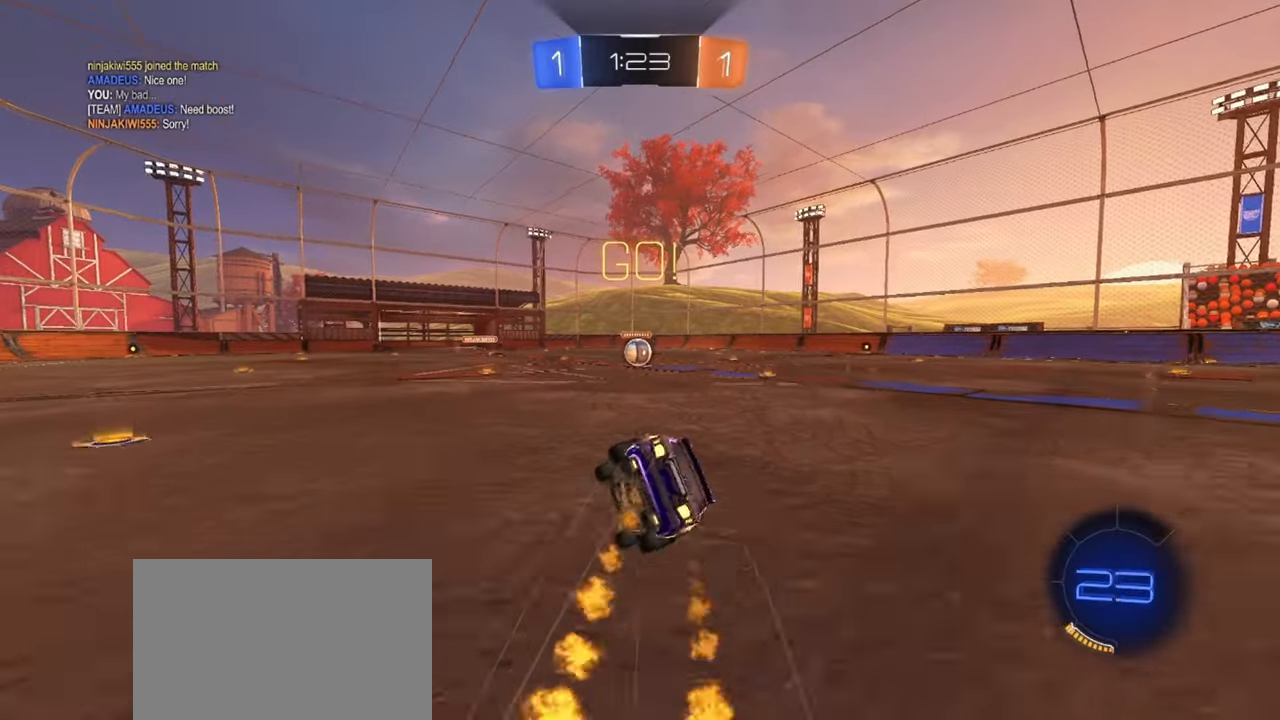
{"buttons": ["SQUARE", "L2", "R1", "R2"], "left_stick": "down-right", "events": [[33, "SQUARE", "down"], [117, "left_stick", "down-right"], [233, "L2", "down"]]}
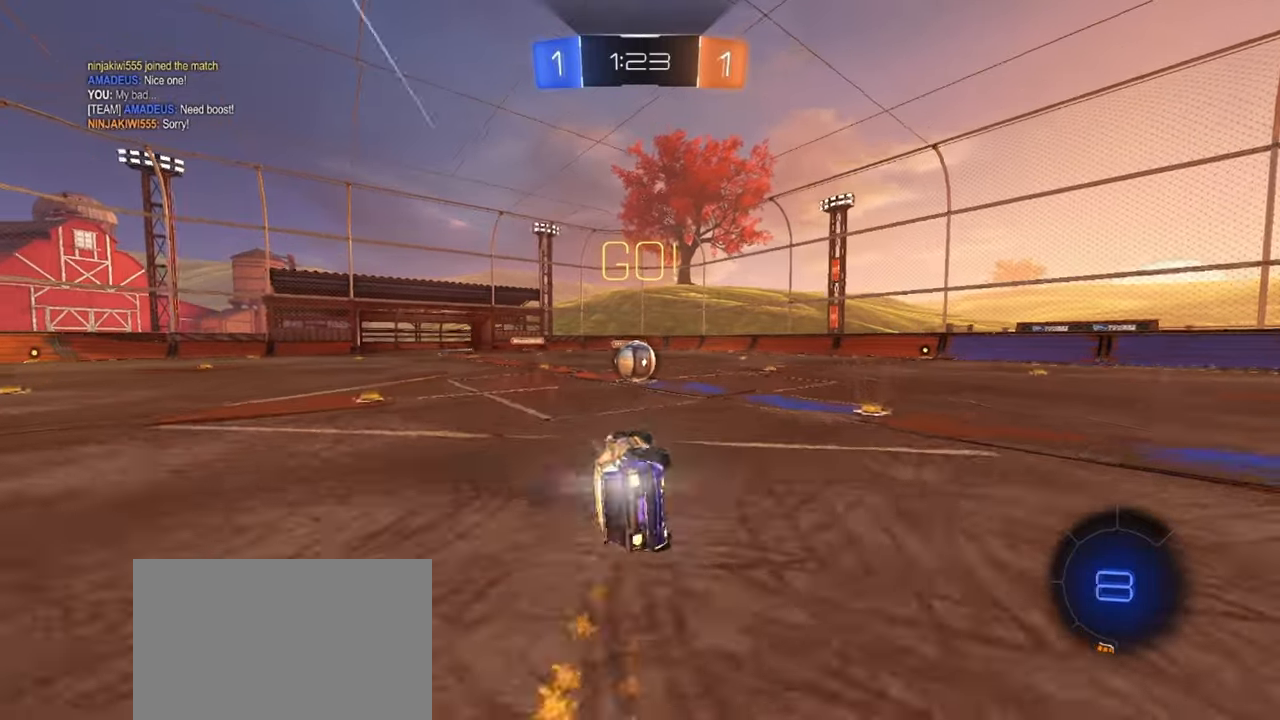
{"buttons": ["CROSS", "R1", "R2"], "left_stick": "up", "events": [[17, "L2", "up"], [117, "L2", "down"], [133, "left_stick", "center"], [167, "SQUARE", "up"], [183, "L2", "up"], [367, "left_stick", "left"], [433, "CROSS", "down"], [483, "left_stick", "up"]]}
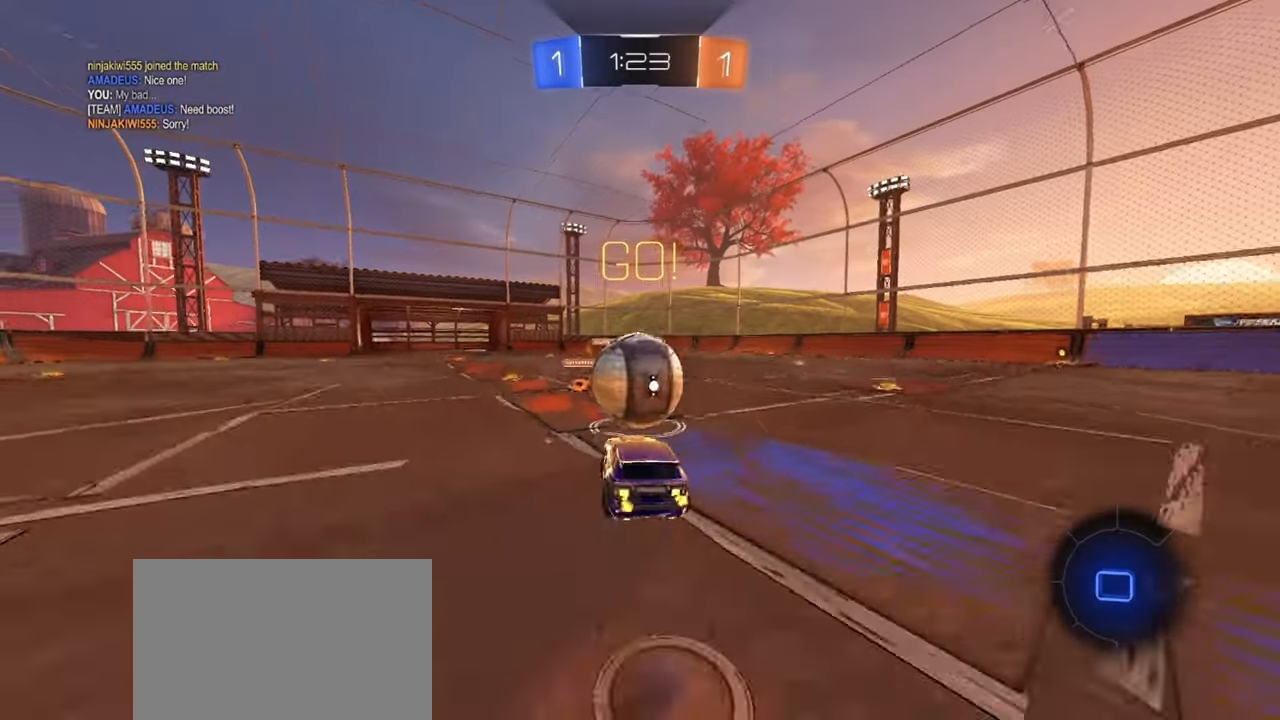
{"buttons": ["SQUARE", "L2", "R1", "R2"], "left_stick": "down", "events": [[17, "CROSS", "up"], [17, "left_stick", "up-right"], [117, "CROSS", "down"], [167, "left_stick", "down-right"], [283, "CROSS", "up"], [283, "L2", "down"], [367, "left_stick", "down"], [483, "SQUARE", "down"]]}
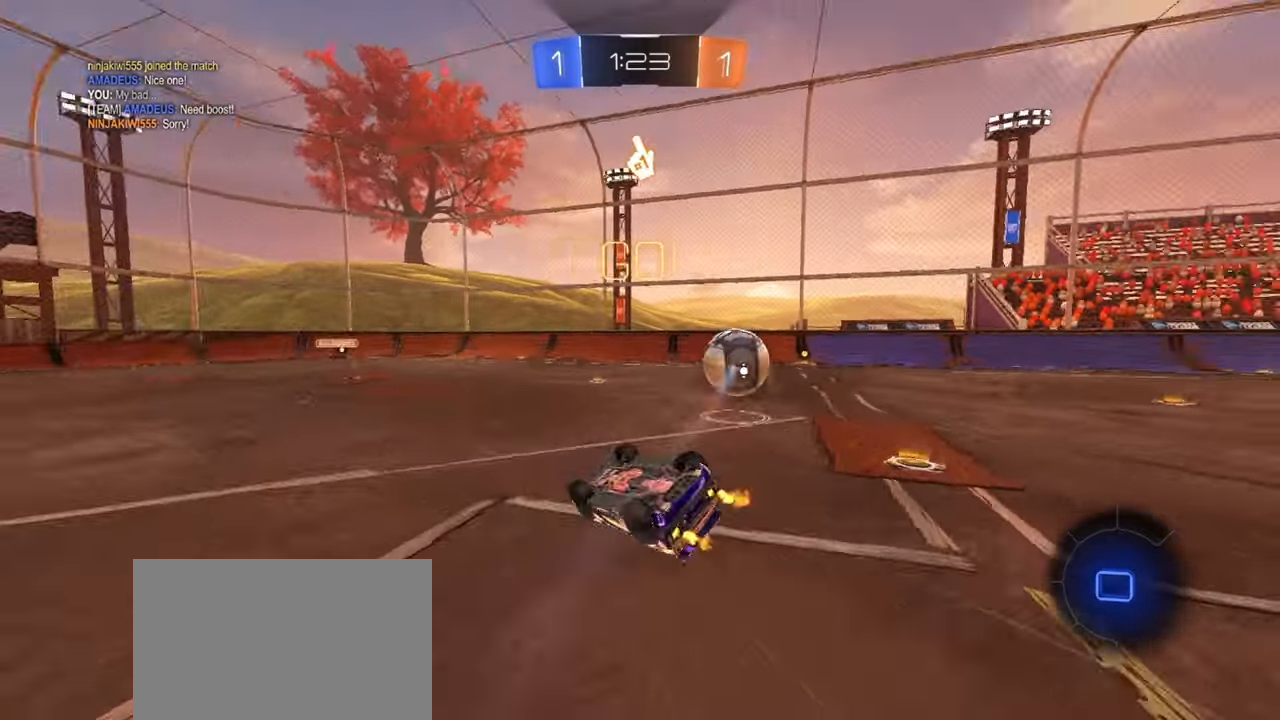
{"buttons": ["R2"], "left_stick": "right", "events": [[33, "L2", "up"], [50, "left_stick", "down-right"], [300, "left_stick", "right"], [317, "R1", "up"], [383, "SQUARE", "up"]]}
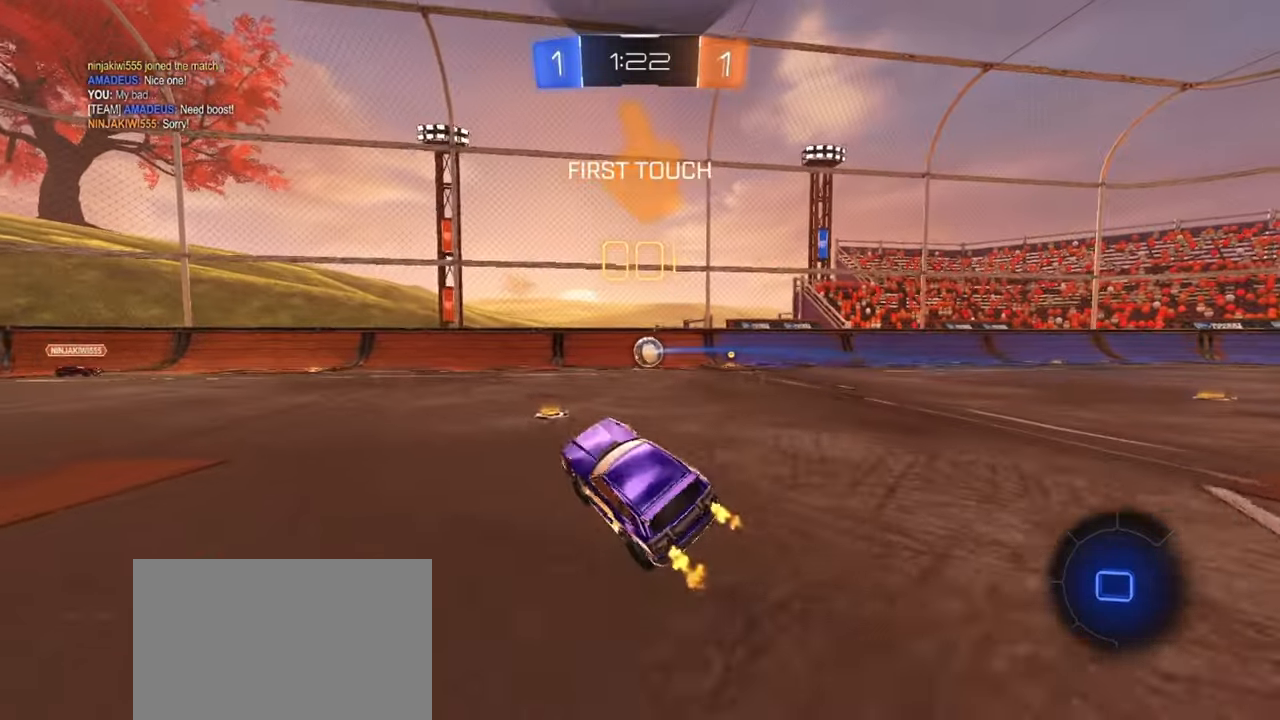
{"buttons": ["R1", "R2"], "left_stick": "right", "events": [[83, "R1", "down"], [250, "TRIANGLE", "down"], [383, "TRIANGLE", "up"]]}
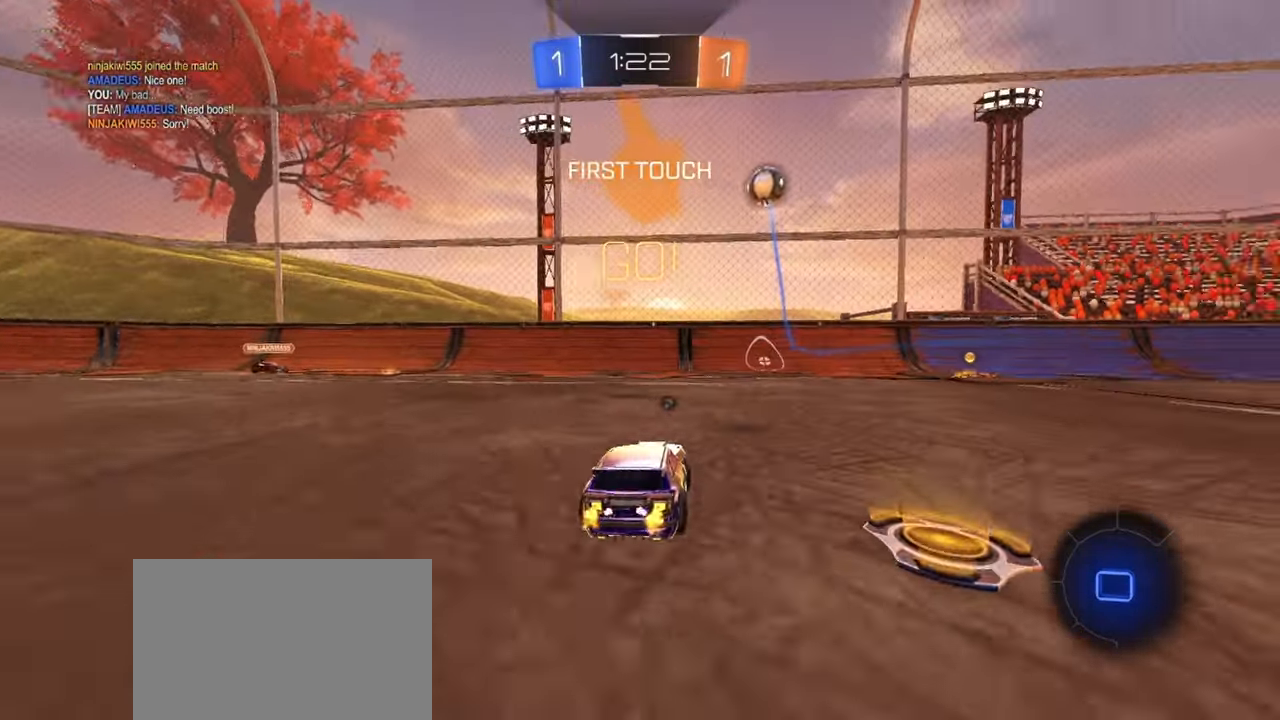
{"buttons": ["TRIANGLE", "R2"], "left_stick": "center", "events": [[300, "left_stick", "center"], [333, "R1", "up"], [500, "TRIANGLE", "down"]]}
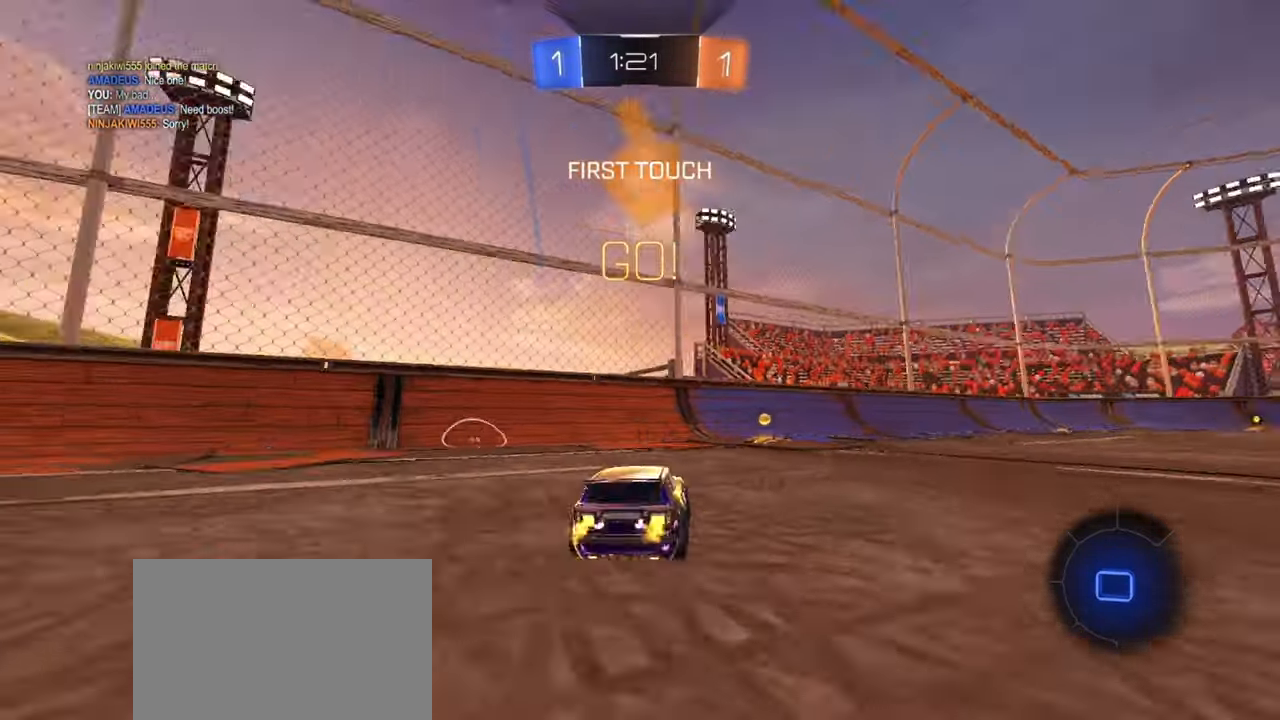
{"buttons": ["R2"], "left_stick": "right", "events": [[83, "left_stick", "right"], [100, "TRIANGLE", "up"], [200, "left_stick", "center"], [500, "left_stick", "right"]]}
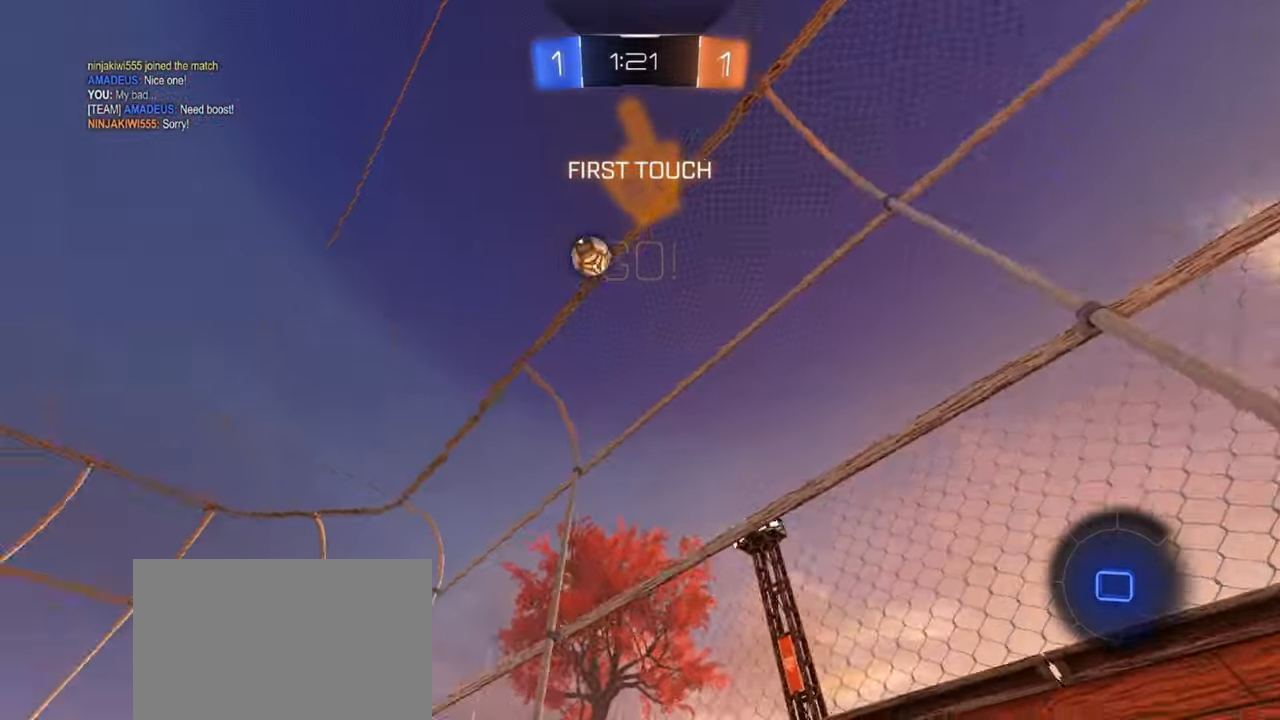
{"buttons": ["R2"], "left_stick": "center", "events": [[383, "left_stick", "center"]]}
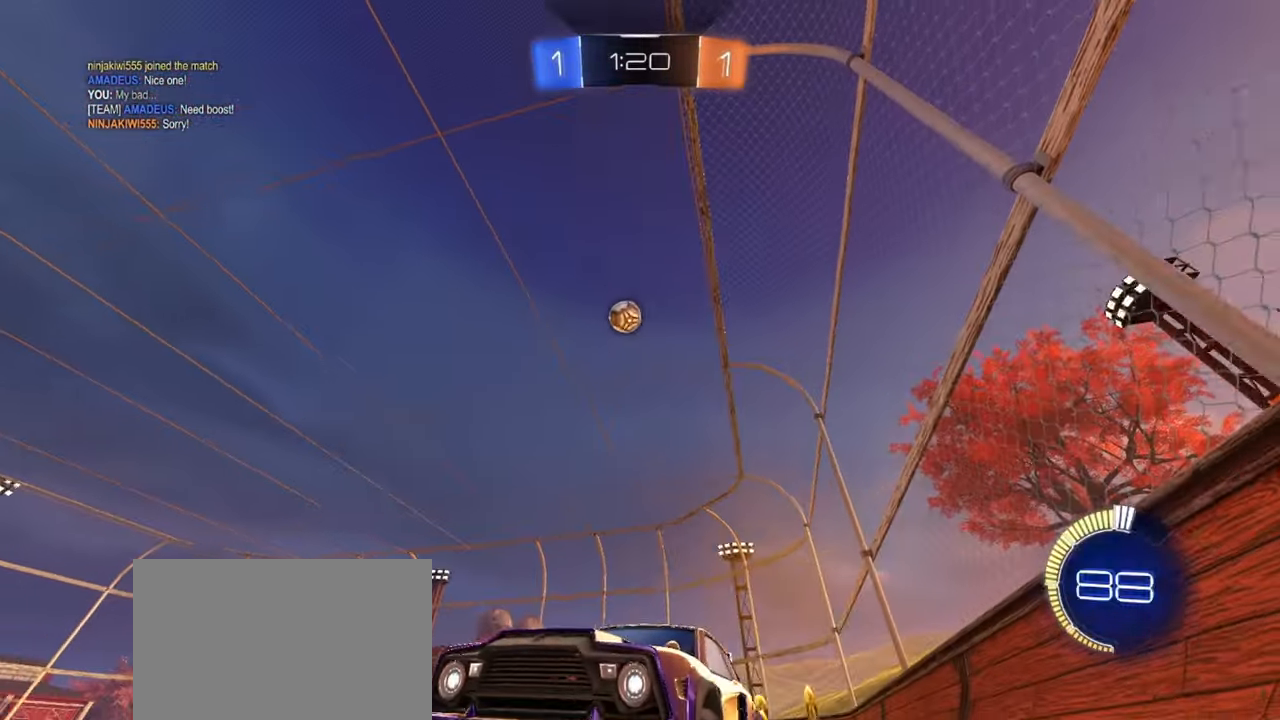
{"buttons": ["R1", "R2"], "left_stick": "center", "events": [[83, "left_stick", "right"], [400, "left_stick", "center"], [417, "R1", "down"]]}
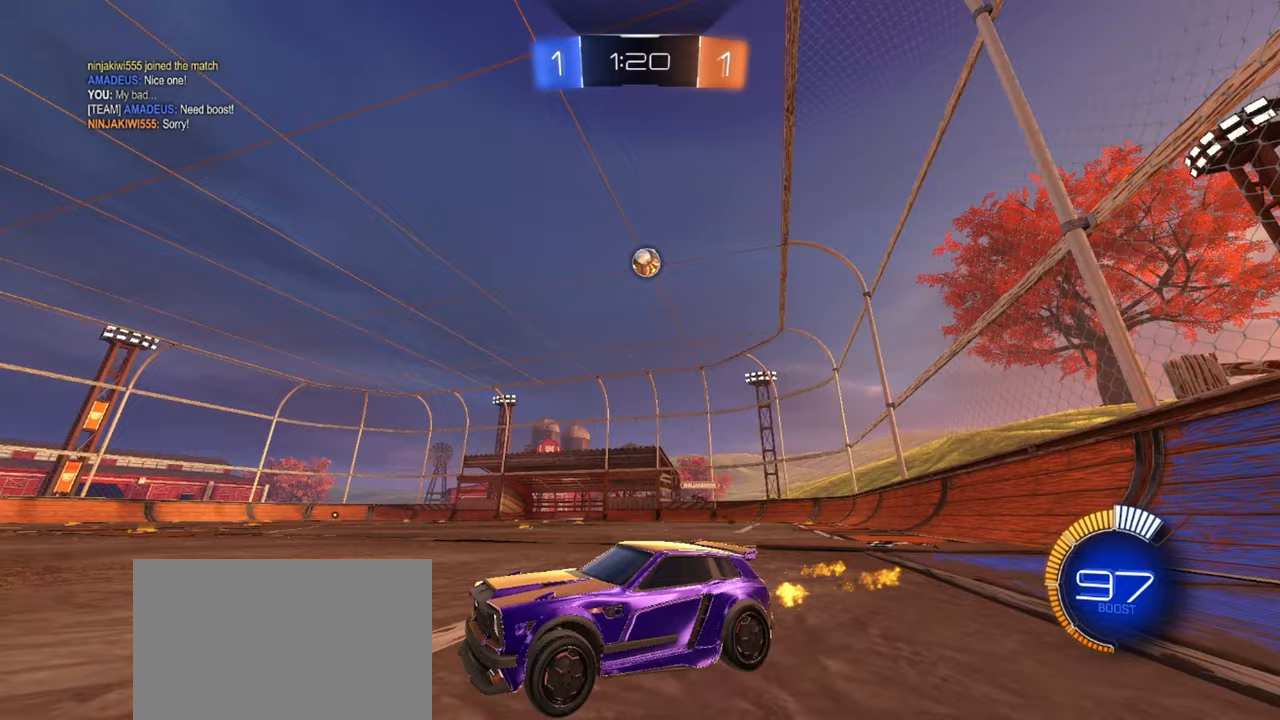
{"buttons": ["R1", "R2"], "left_stick": "center", "events": [[50, "R1", "up"], [50, "left_stick", "up-right"], [233, "left_stick", "center"], [317, "left_stick", "left"], [400, "R1", "down"], [450, "left_stick", "center"]]}